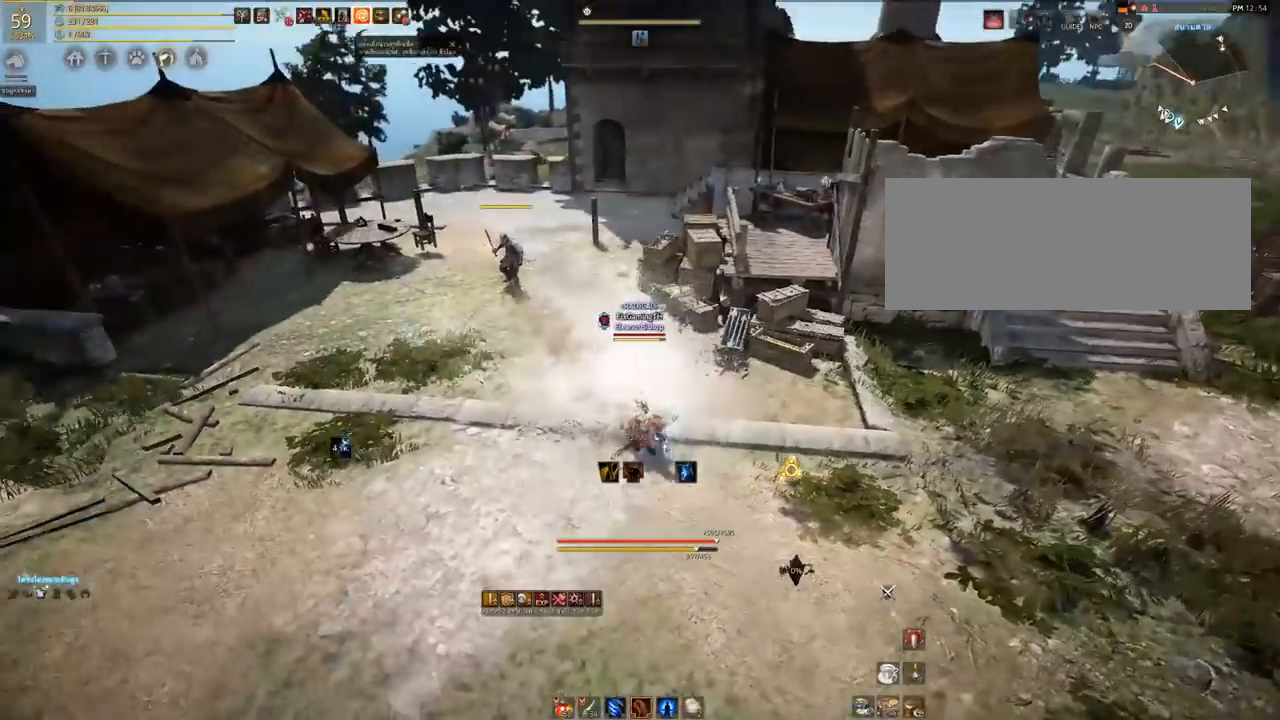
Gameplay with keyboard and mouse; each line is a JSON object with the keys and mouse buttons held at the frame after it. "events" lists presses ("down") and releases ("up") of "a", "d", "e", "q", "s", "shift", "space", "tab", "w", "mouse_left" and "mouse_right" between this image and that frame as [ms after this image, input, new state], when the widget could be followed in between. "mouse_left", "mouse_right" = the "left", "right" buttons of the "mouse" list. No other keys are recorded. Mouse movement is not recorded. Not read: other_keys.
{"keys": [], "mouse": [], "events": []}
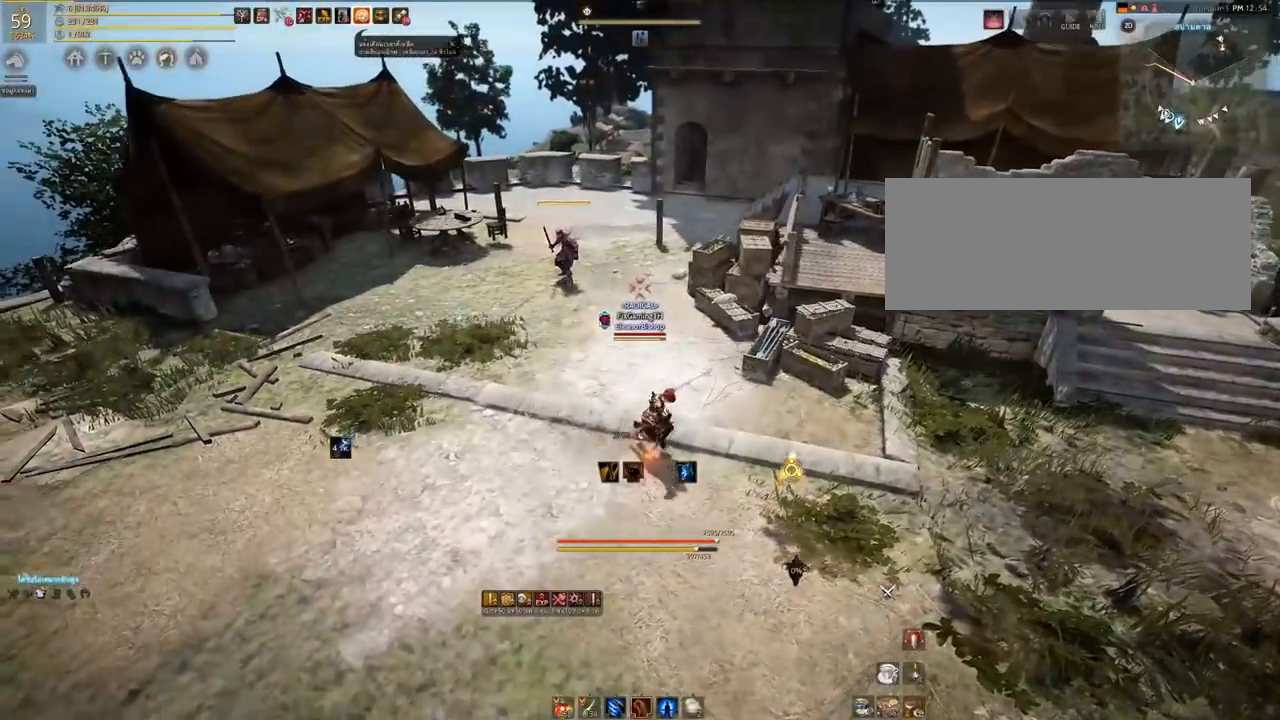
{"keys": ["a", "w"], "mouse": [], "events": [[317, "a", "down"], [350, "w", "down"]]}
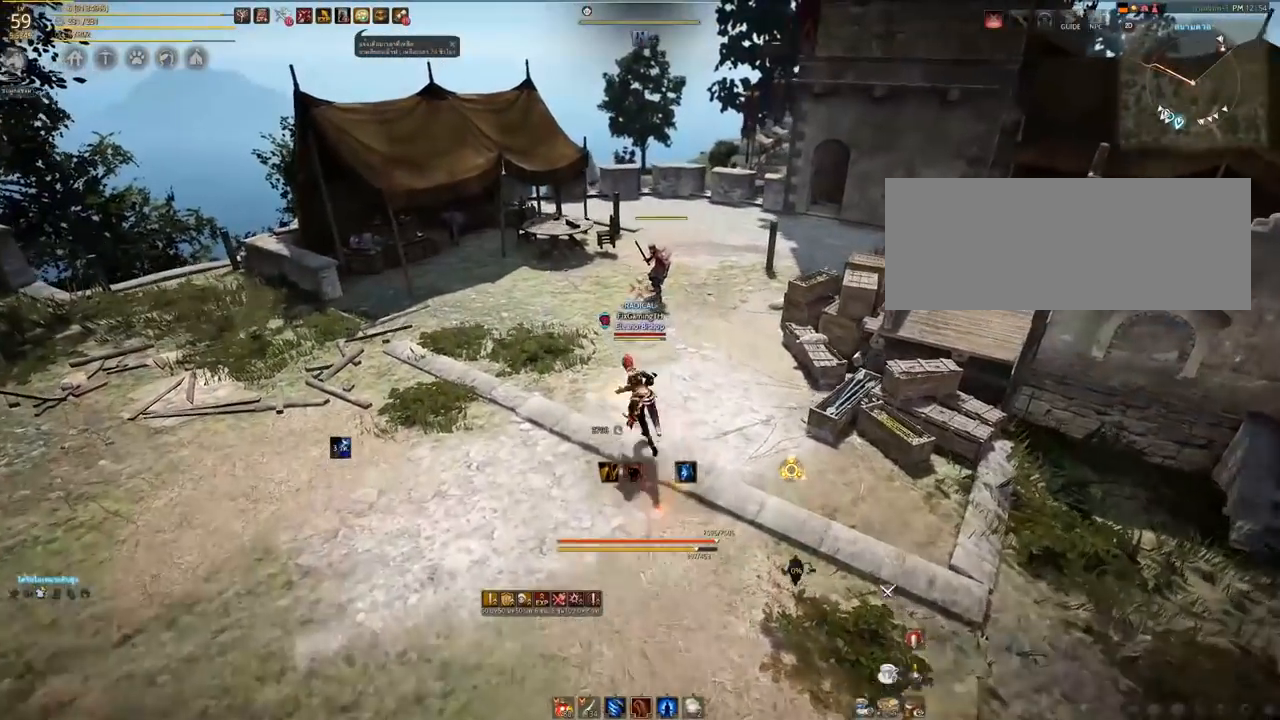
{"keys": [], "mouse": [], "events": [[100, "w", "up"], [117, "a", "up"]]}
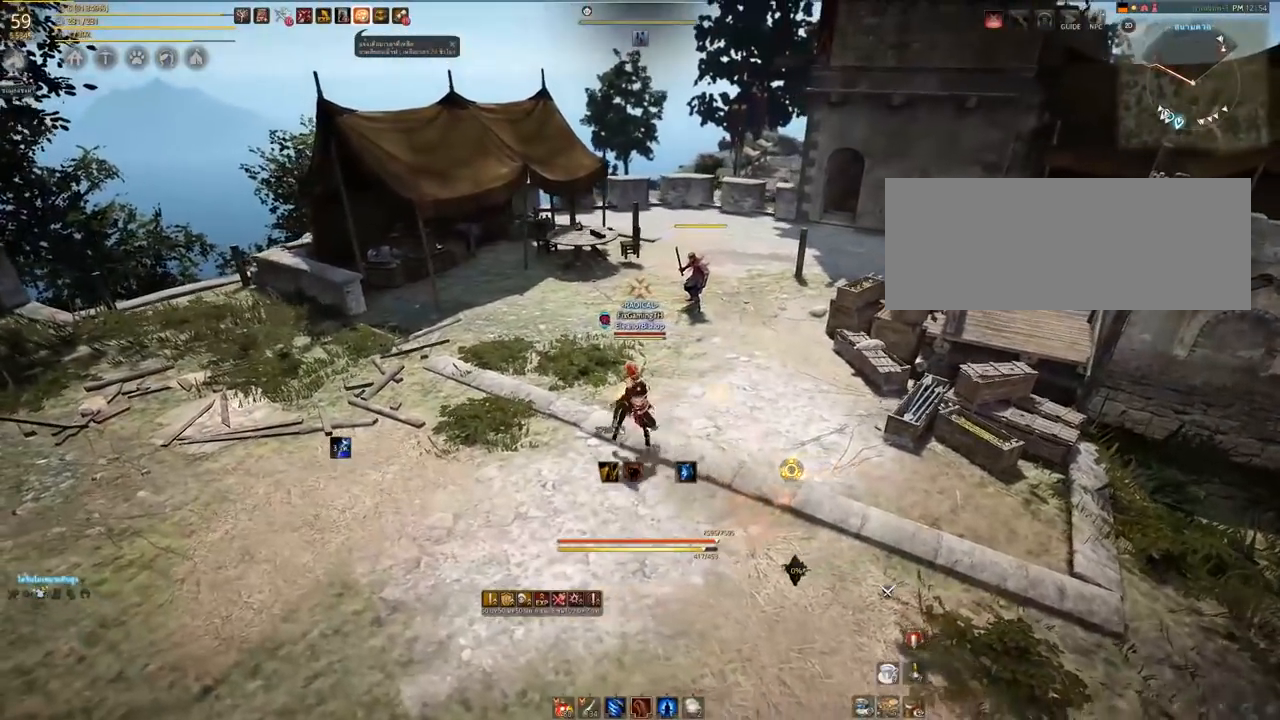
{"keys": ["d"], "mouse": [], "events": [[367, "d", "down"]]}
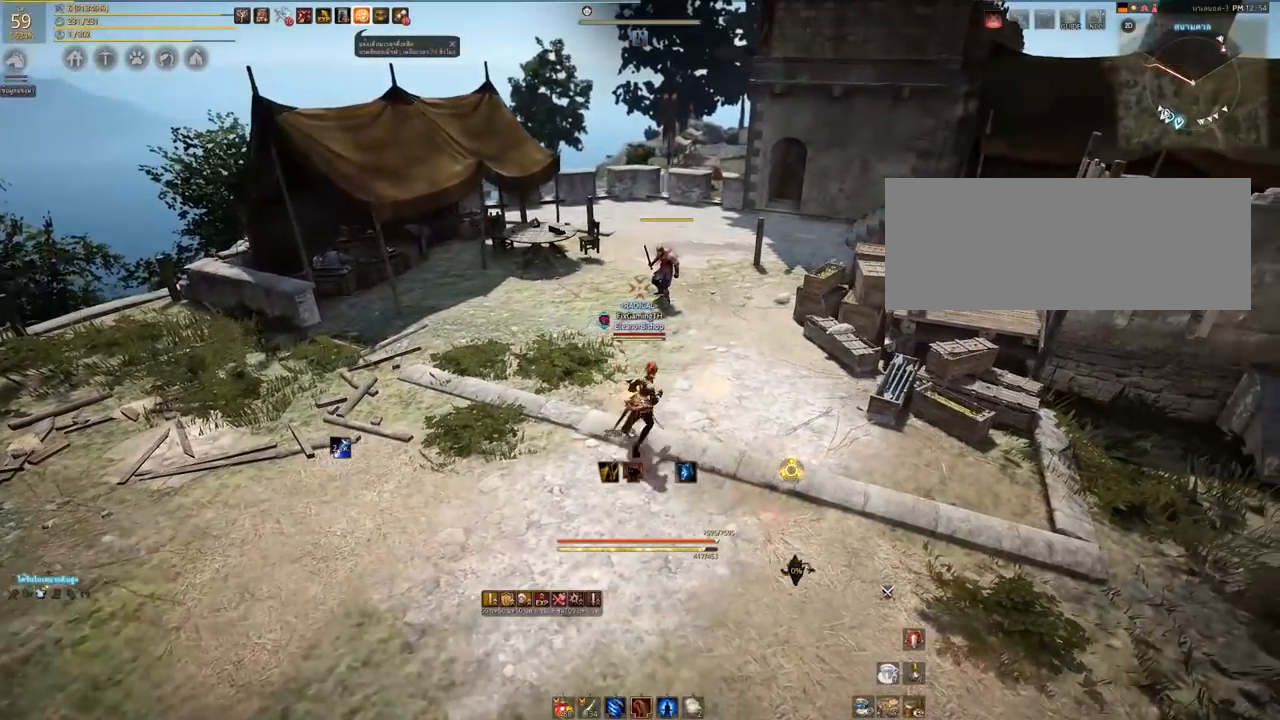
{"keys": [], "mouse": [], "events": [[17, "d", "up"]]}
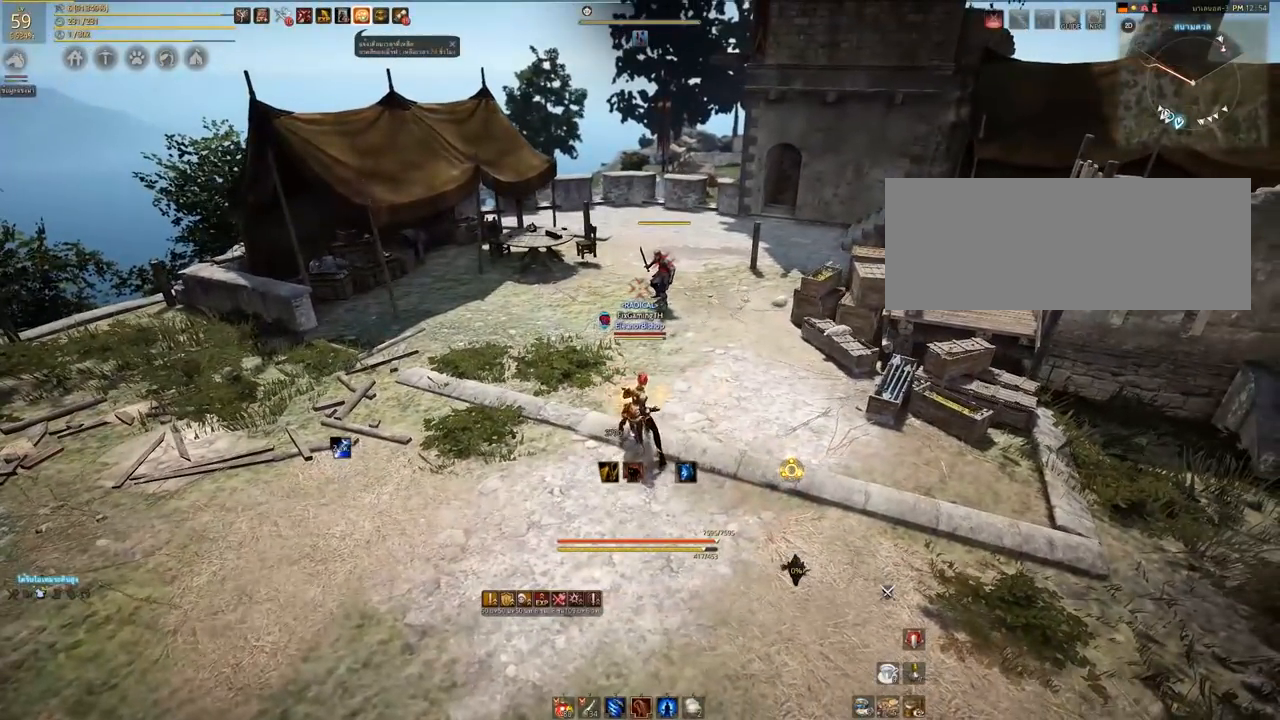
{"keys": [], "mouse": [], "events": []}
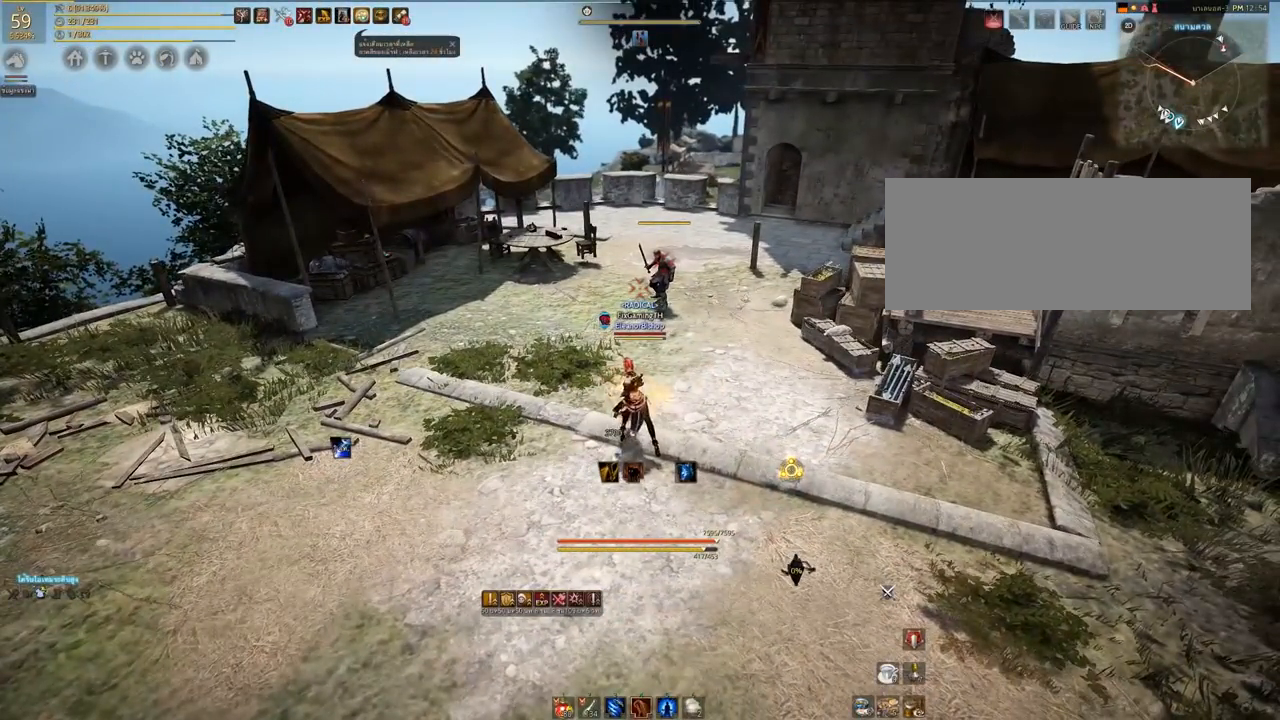
{"keys": [], "mouse": [], "events": []}
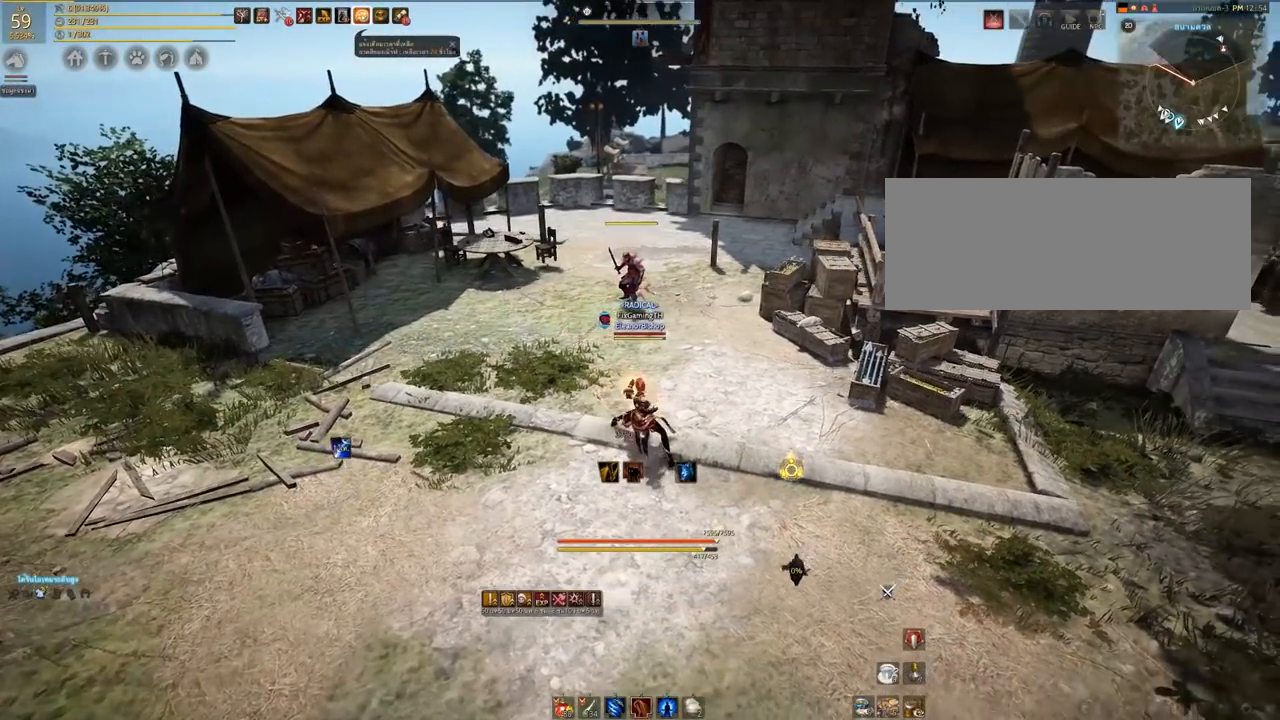
{"keys": ["w"], "mouse": [], "events": [[183, "w", "down"]]}
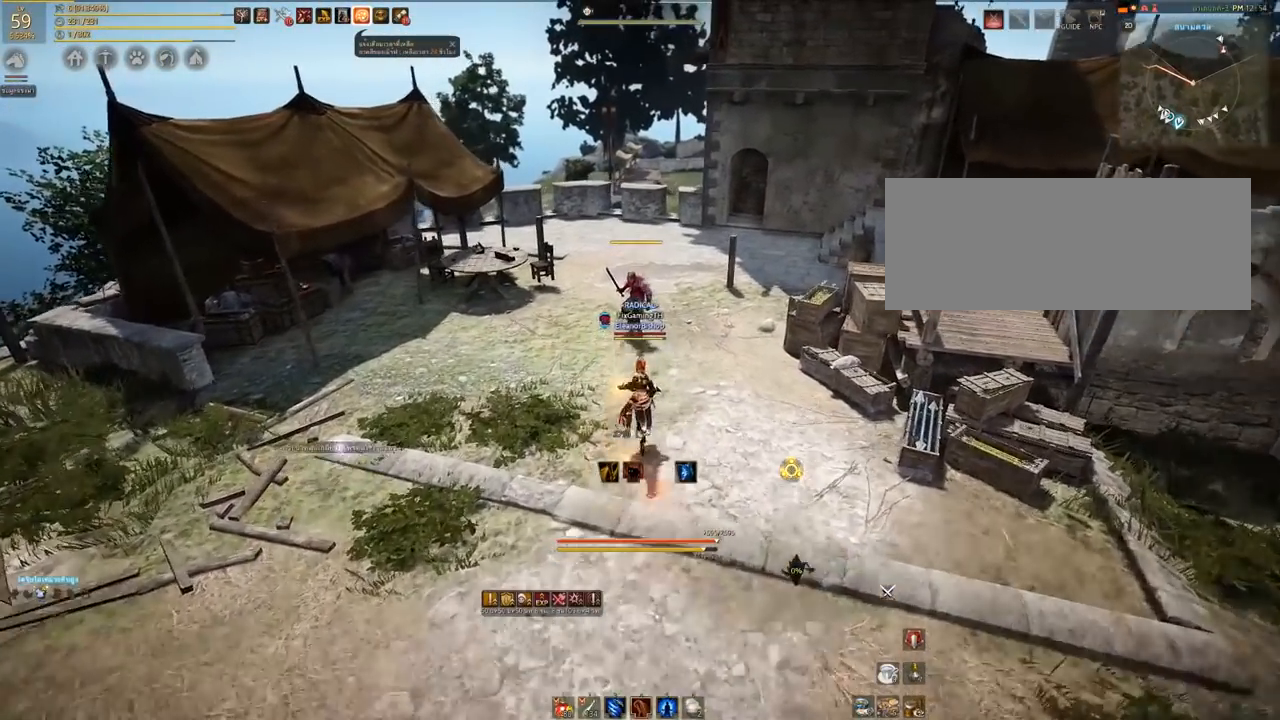
{"keys": ["w"], "mouse": [], "events": []}
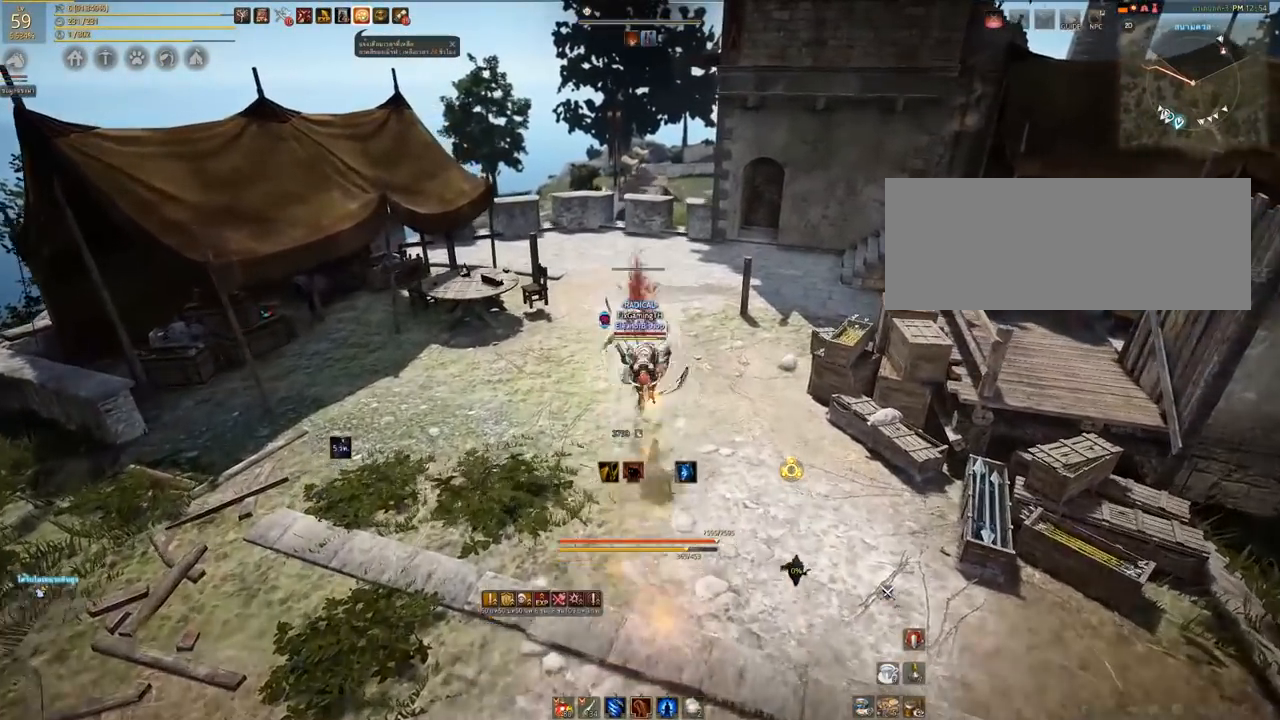
{"keys": ["w"], "mouse": [], "events": []}
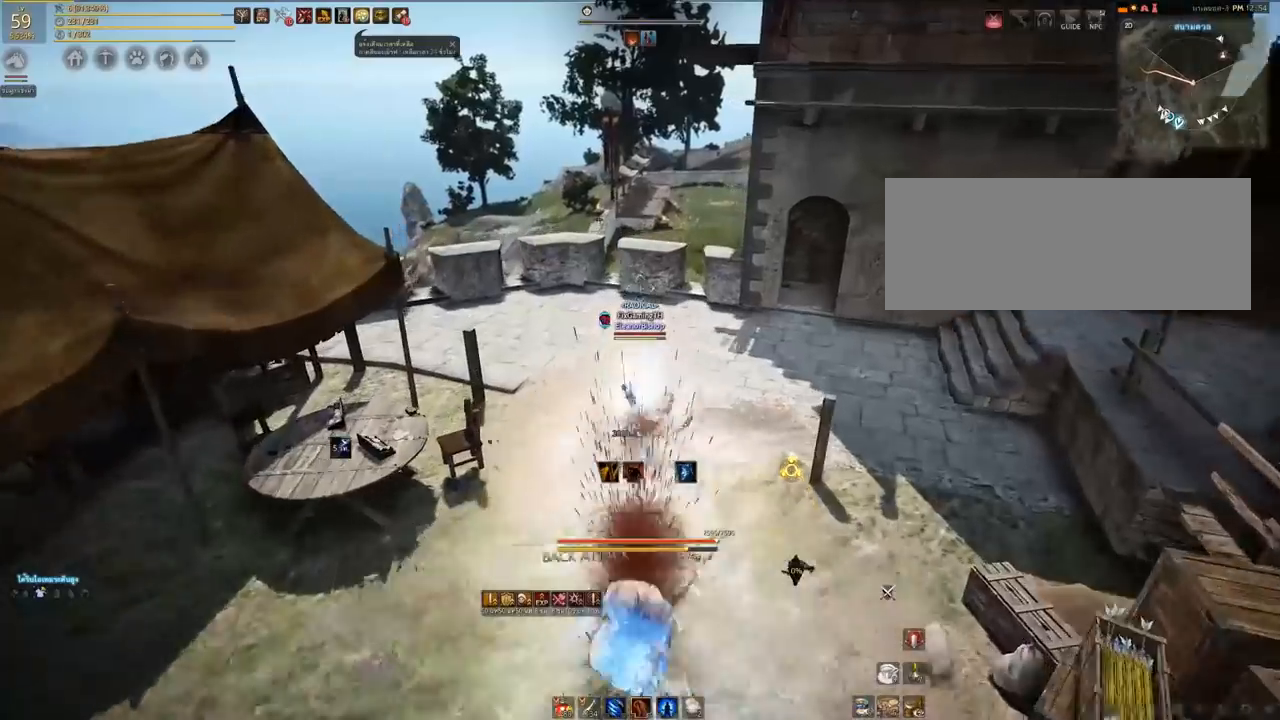
{"keys": [], "mouse": [], "events": [[300, "w", "up"]]}
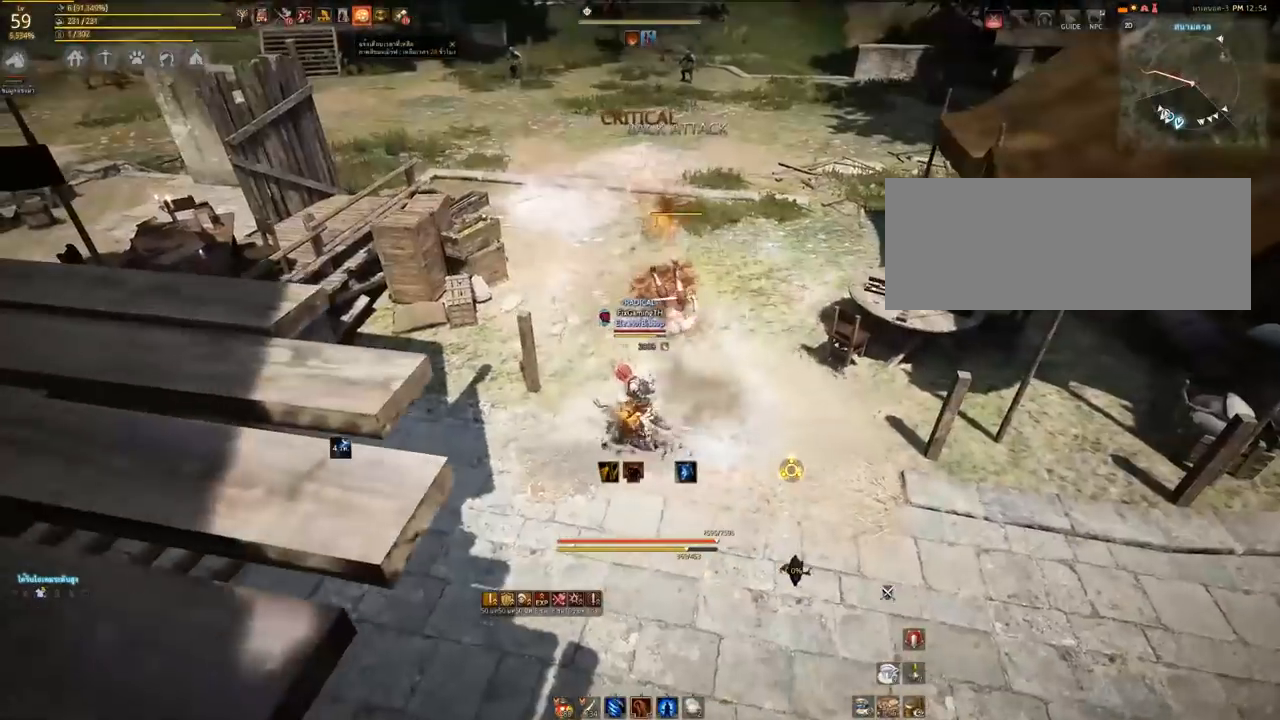
{"keys": ["s"], "mouse": [], "events": [[233, "s", "down"]]}
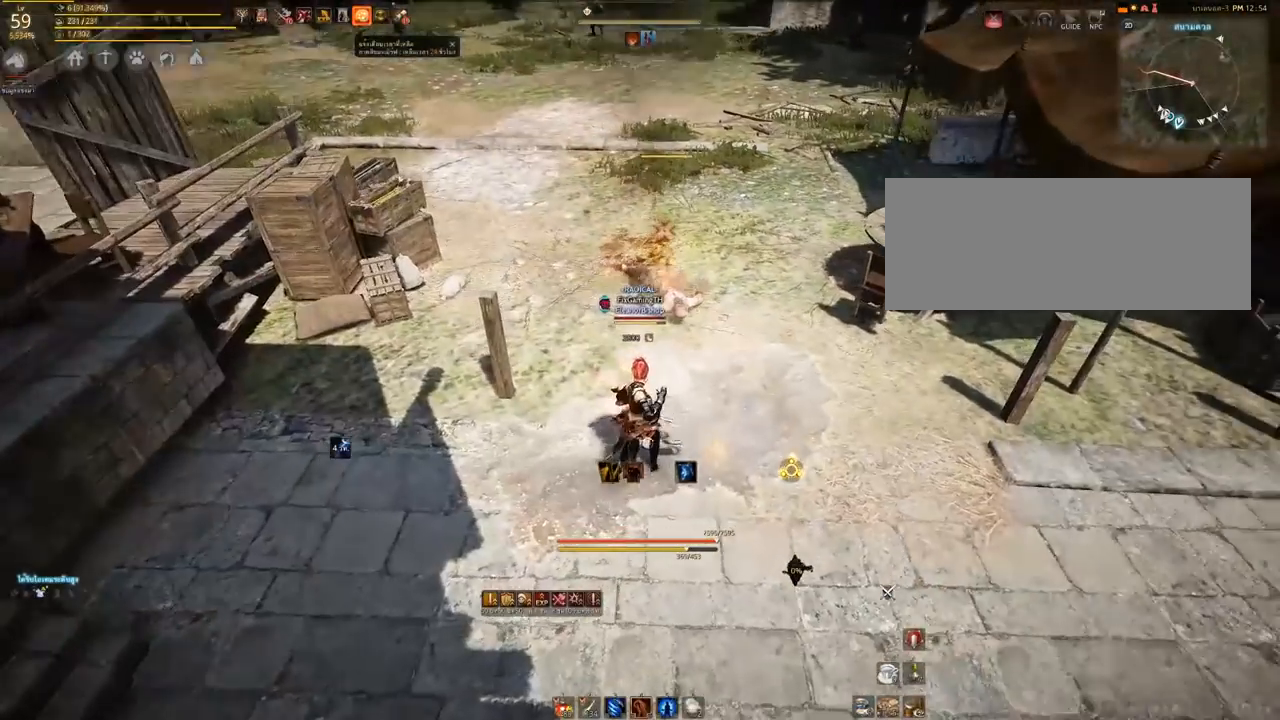
{"keys": ["w"], "mouse": [], "events": [[100, "s", "up"], [350, "w", "down"]]}
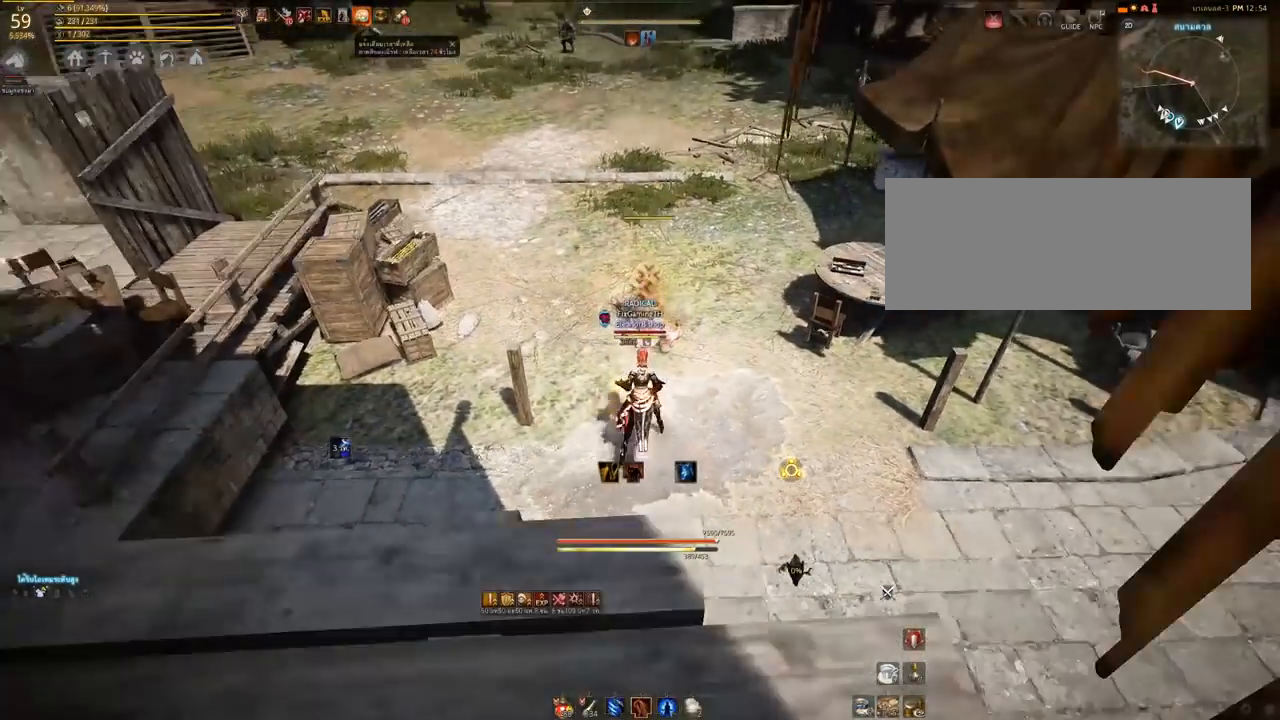
{"keys": ["s"], "mouse": [], "events": [[17, "w", "up"], [200, "s", "down"]]}
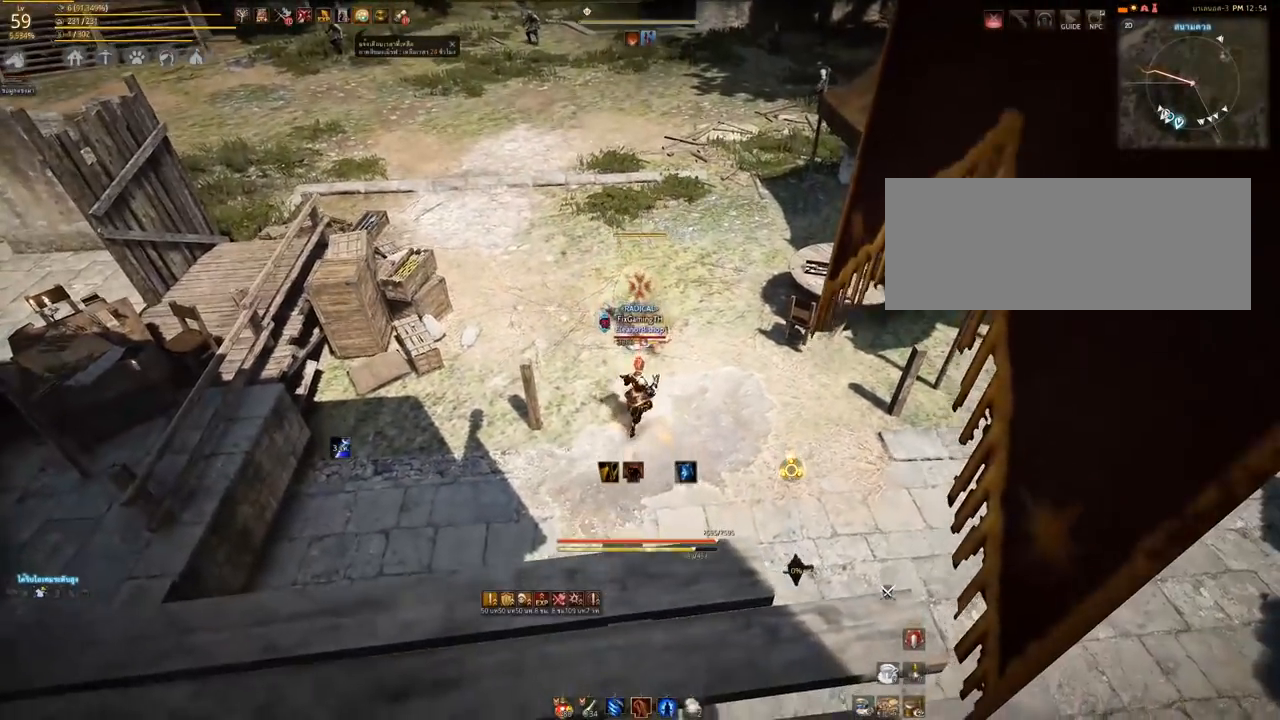
{"keys": ["w"], "mouse": ["right"], "events": [[183, "s", "up"], [350, "w", "down"], [433, "mouse_right", "down"]]}
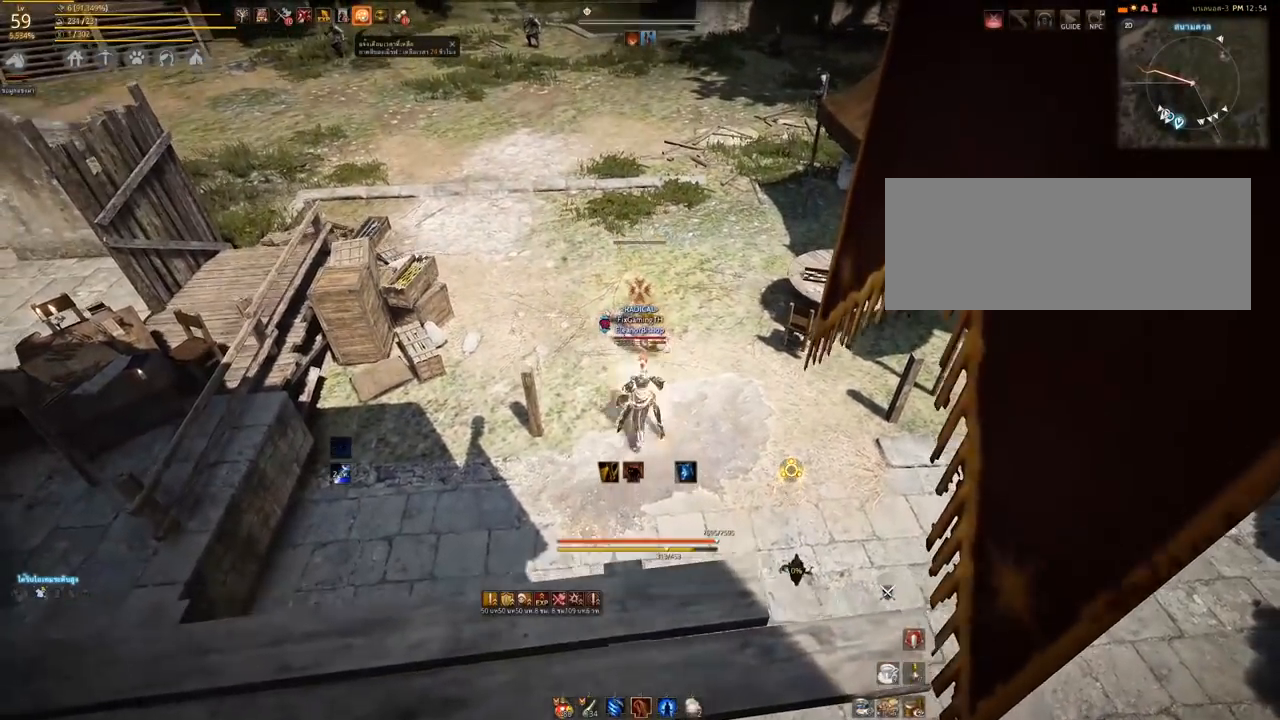
{"keys": ["w"], "mouse": ["right"], "events": []}
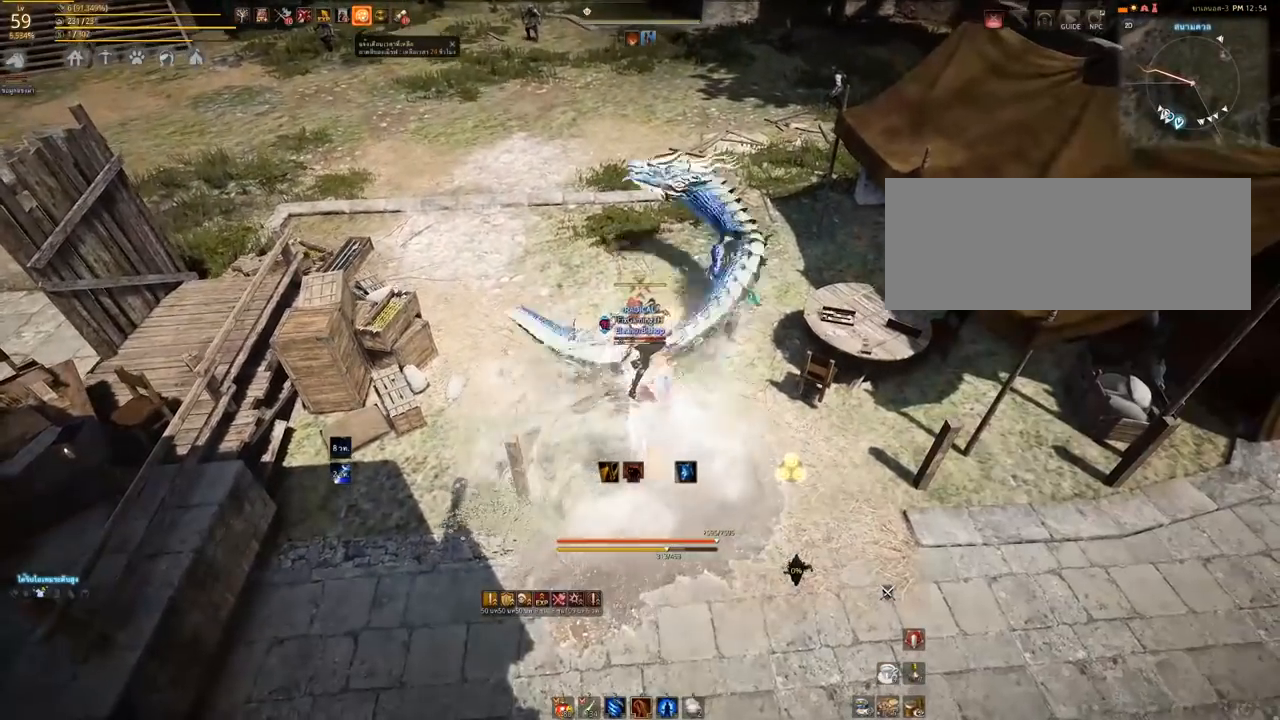
{"keys": ["w"], "mouse": ["right"], "events": []}
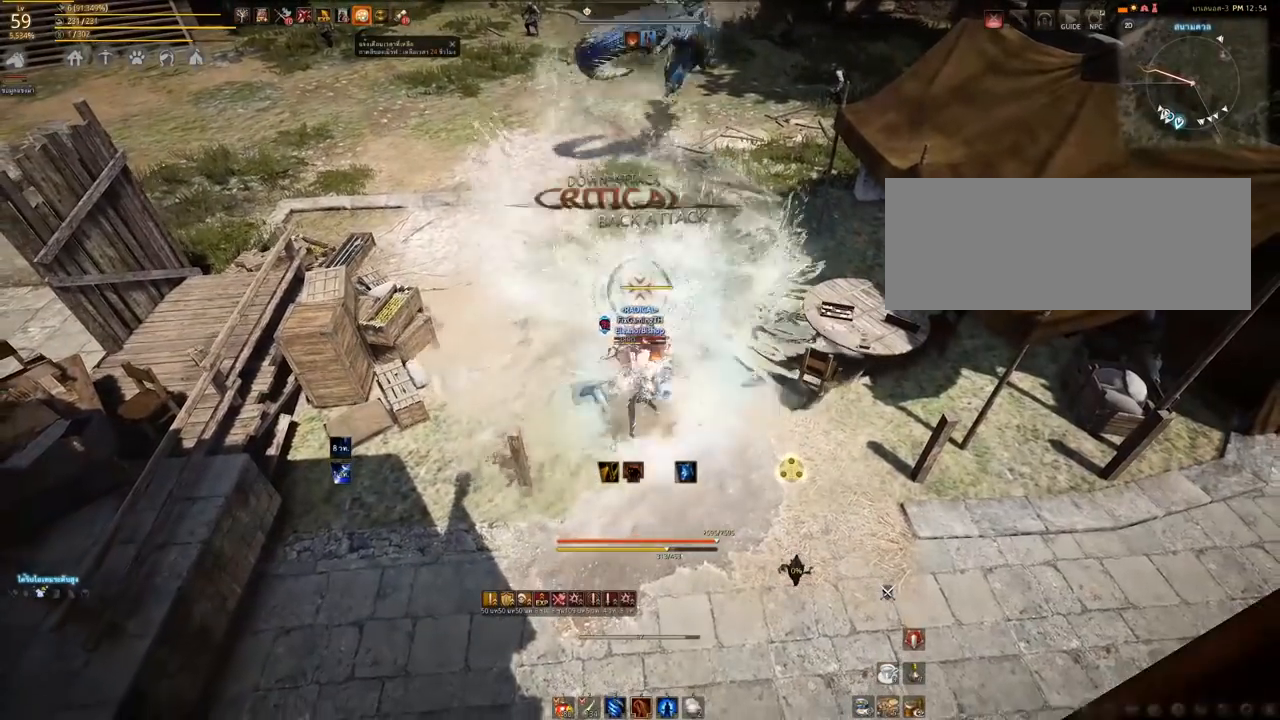
{"keys": [], "mouse": [], "events": [[233, "mouse_right", "up"], [267, "w", "up"]]}